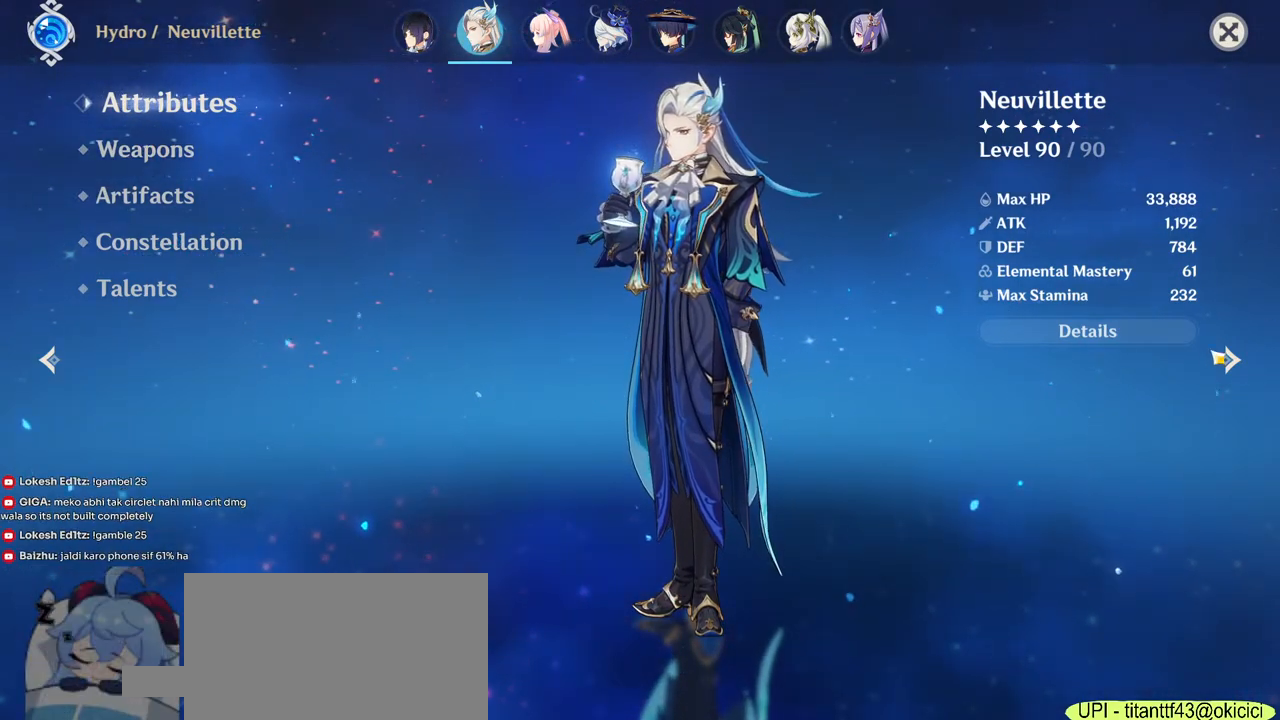
Gameplay with keyboard and mouse; each line is a JSON object with the keys and mouse buttons held at the frame after it. "events" lists presses ("down") and releases ("up") of "1", "2", "3", "4", "5", "a", "alt", "b", "c", "ctrl", "d", "e", "f", "g", "q", "r", "s", "shift", "space", "t", "tab", "v", "w", "x", "z", "mouse_left", "mouse_wheel", "mouse_right", "mouse_mb4" and "mouse_mb5" between this image and that frame as [ms after this image, input, new state], when the widget could be followed in between. "mouse_left", "mouse_wheel", "mouse_right", "mouse_mb4", "mouse_mb5" = the "left", "wheel", "right", "mb4", "mb5" buttons of the "mouse" list. No other keys are recorded. "wheel" means that the mouse wheel is clicked or scrolled. Mouse movement is not recorded.
{"keys": [], "mouse": ["left"], "events": [[400, "mouse_left", "down"]]}
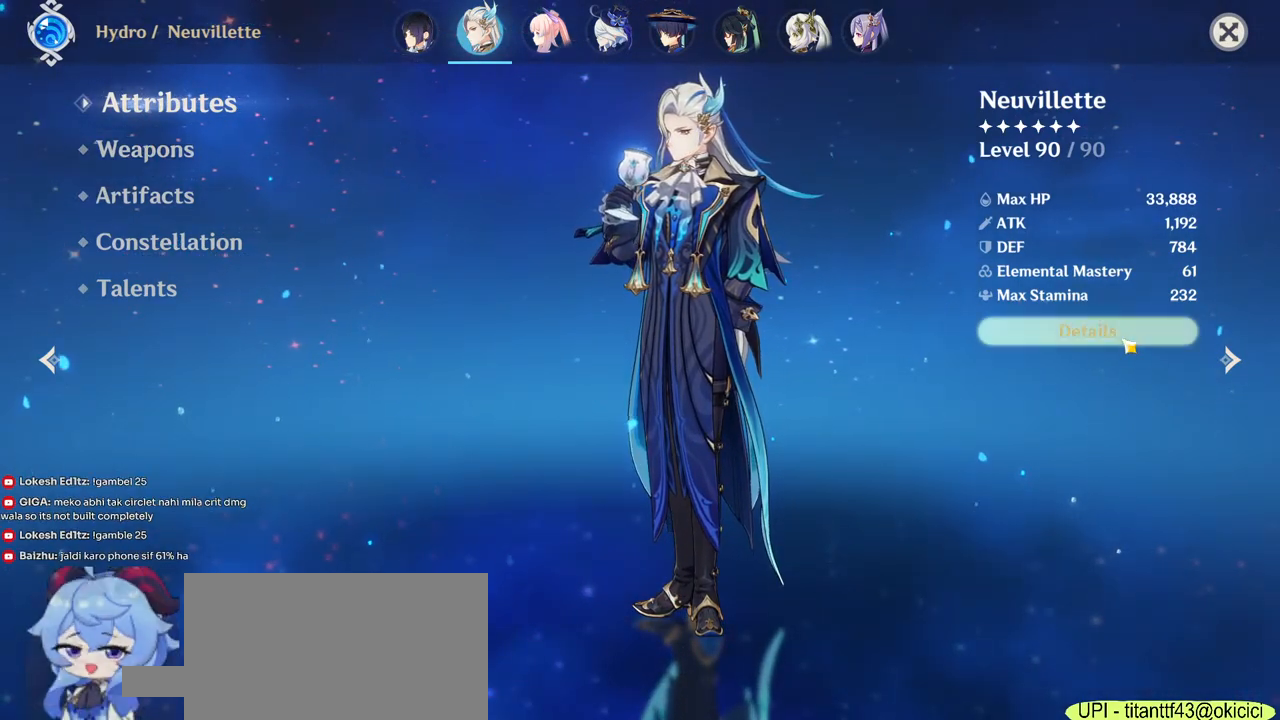
{"keys": [], "mouse": [], "events": [[17, "mouse_left", "up"]]}
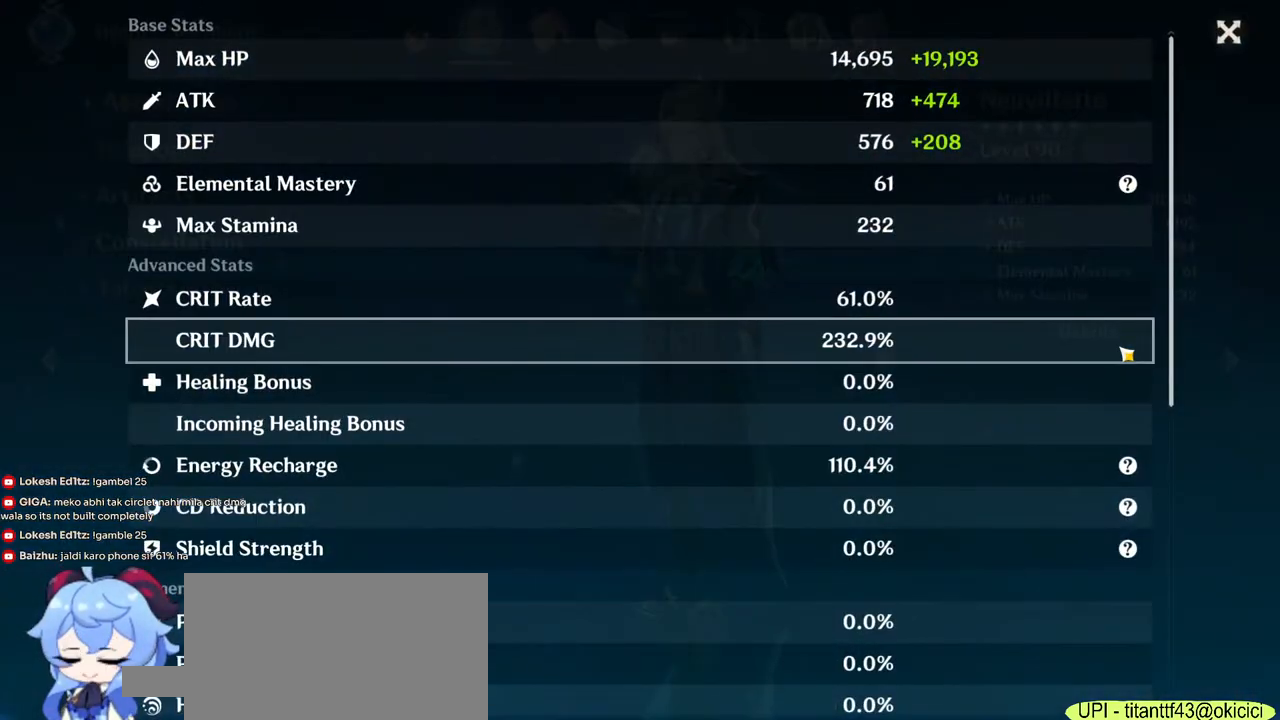
{"keys": [], "mouse": [], "events": []}
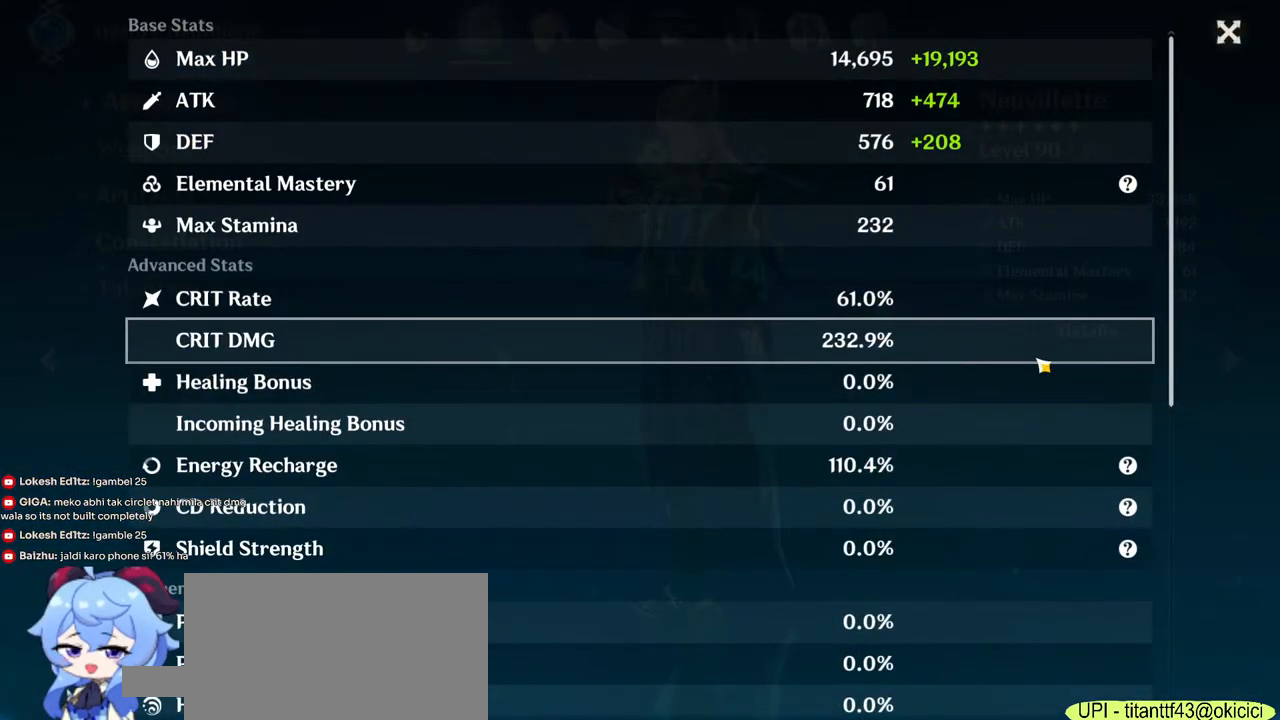
{"keys": [], "mouse": [], "events": []}
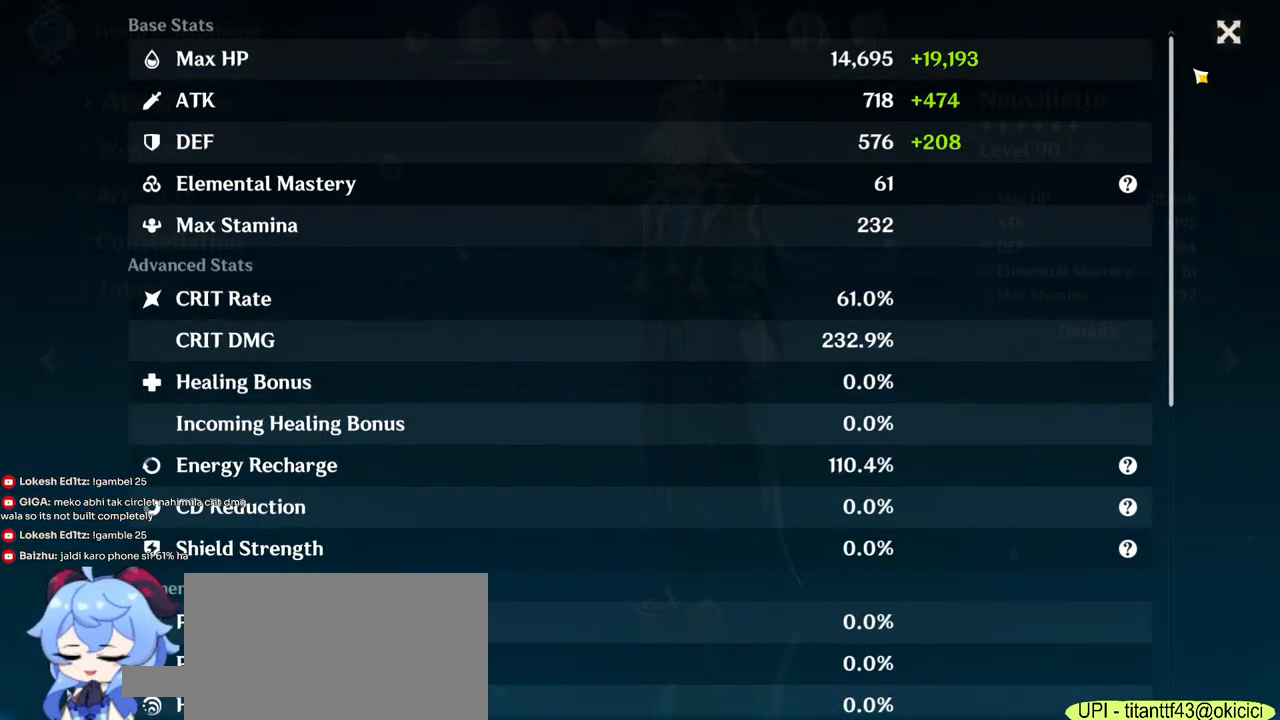
{"keys": [], "mouse": [], "events": [[300, "mouse_left", "down"], [383, "mouse_left", "up"]]}